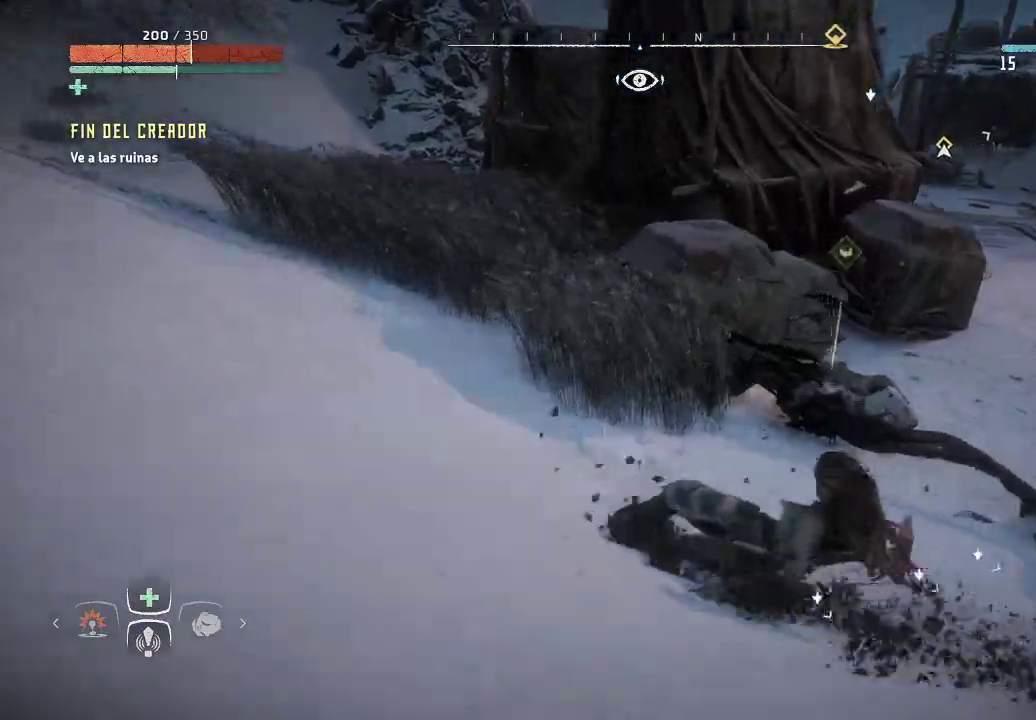
Gameplay with a controller (Xbox layout); each line is a JSON object with the inputs held at the frame after it. "events" lists button and stick changes between this image and that frame as [ms after this image, input, new state], when the widget could be followed in between. Not read: L3.
{"buttons": [], "left_stick": "center", "right_stick": "right", "events": [[50, "left_stick", "center"], [100, "right_stick", "right"]]}
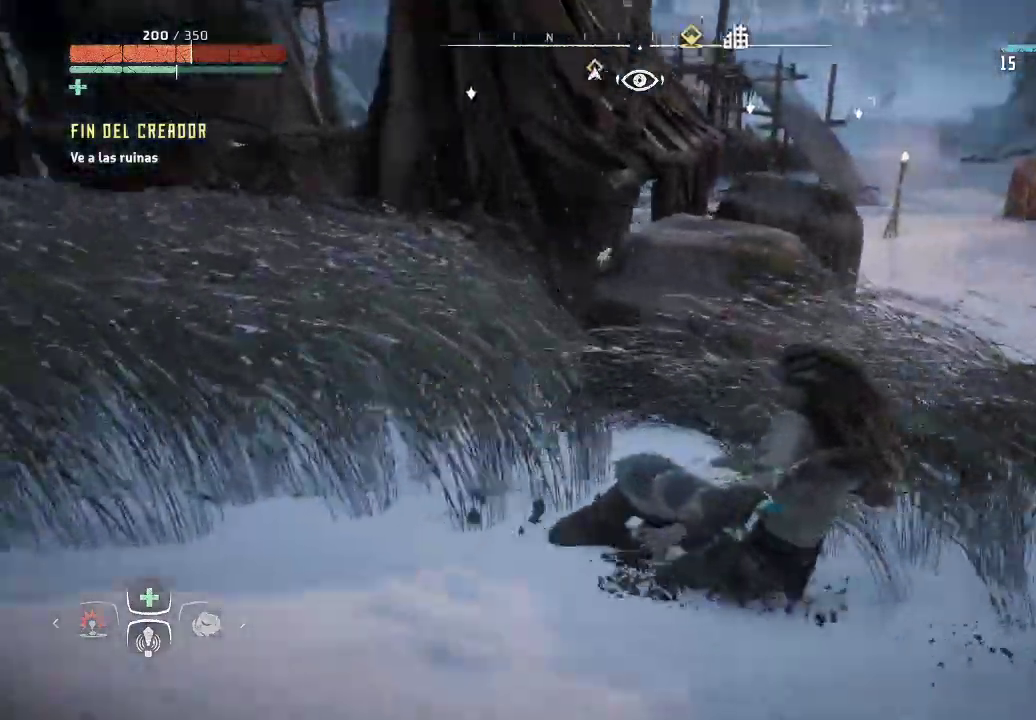
{"buttons": [], "left_stick": "center", "right_stick": "center", "events": [[17, "left_stick", "right"], [133, "left_stick", "up-right"], [267, "left_stick", "center"], [400, "right_stick", "center"]]}
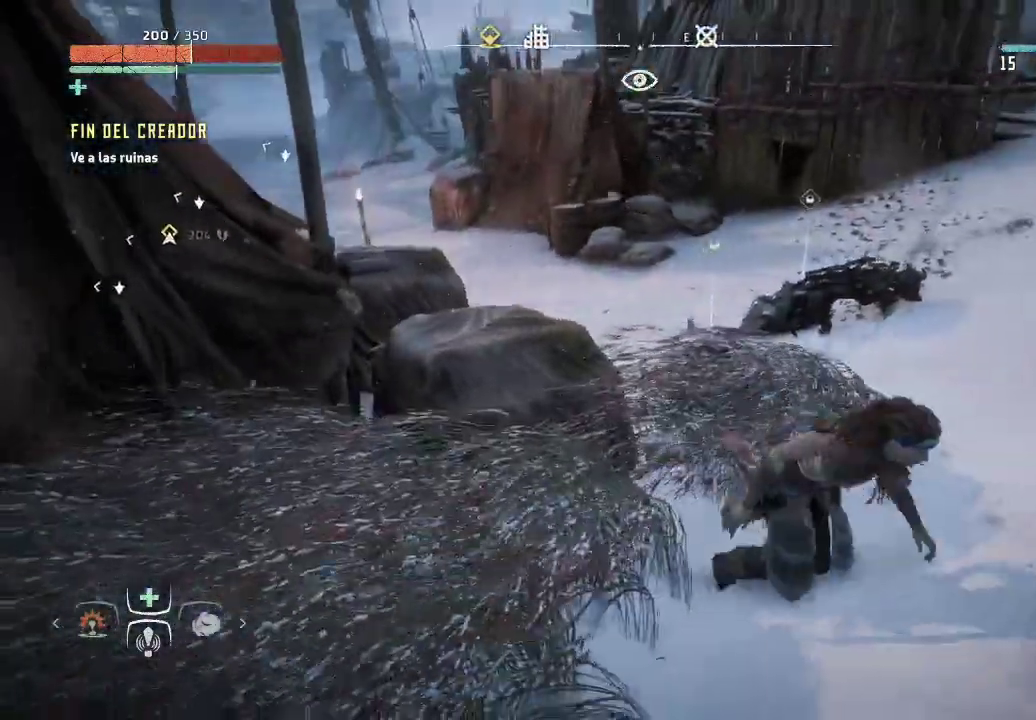
{"buttons": ["X"], "left_stick": "left", "right_stick": "center", "events": [[33, "left_stick", "left"], [267, "X", "down"]]}
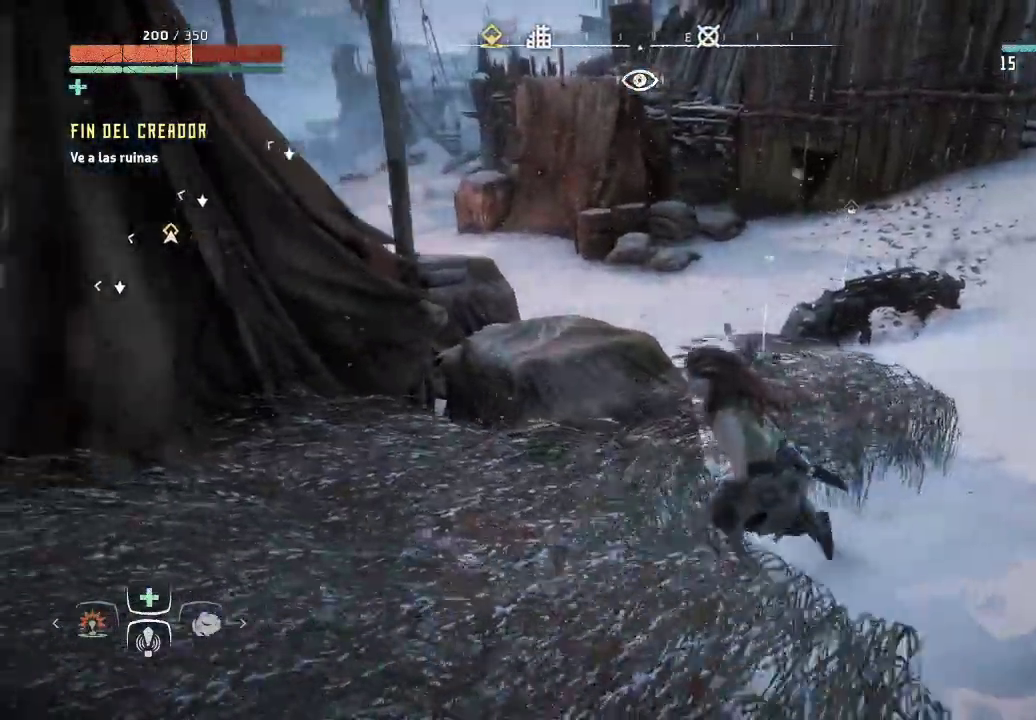
{"buttons": ["X"], "left_stick": "center", "right_stick": "center", "events": [[133, "left_stick", "center"], [217, "left_stick", "down"], [467, "left_stick", "center"]]}
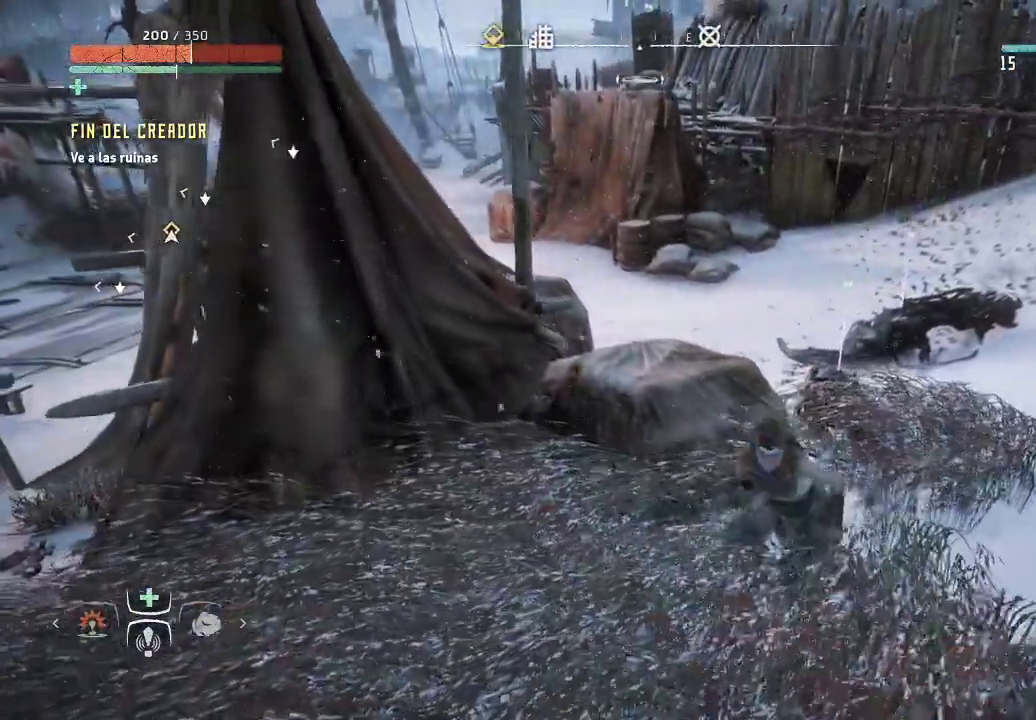
{"buttons": ["X"], "left_stick": "up", "right_stick": "center", "events": [[83, "left_stick", "up-right"], [433, "left_stick", "up"]]}
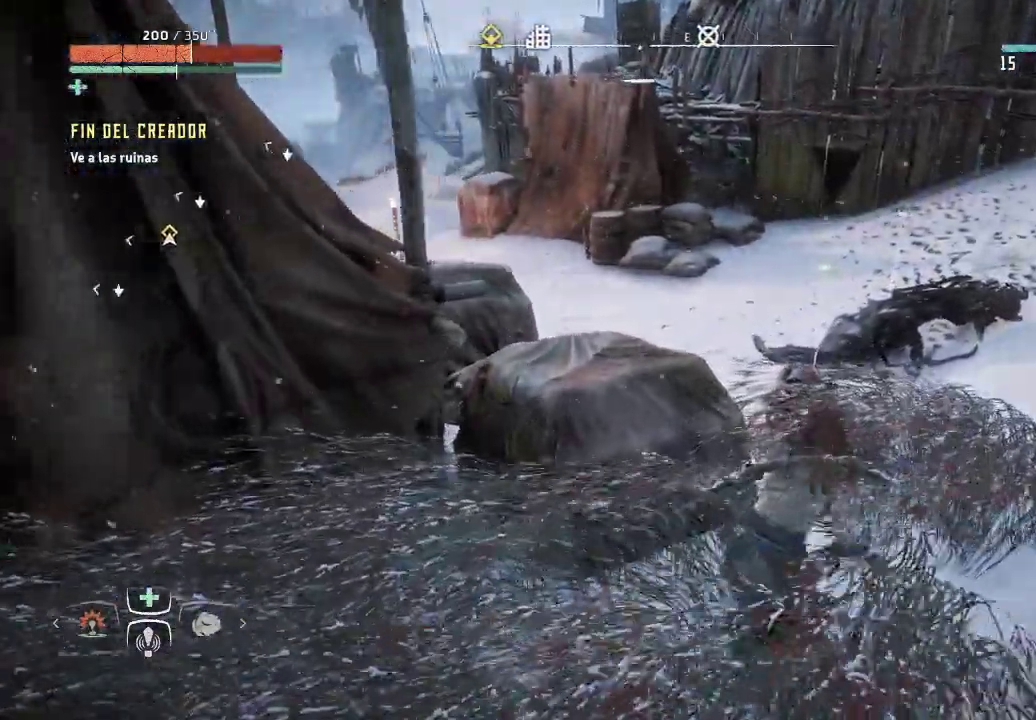
{"buttons": ["X"], "left_stick": "center", "right_stick": "center", "events": [[417, "left_stick", "center"]]}
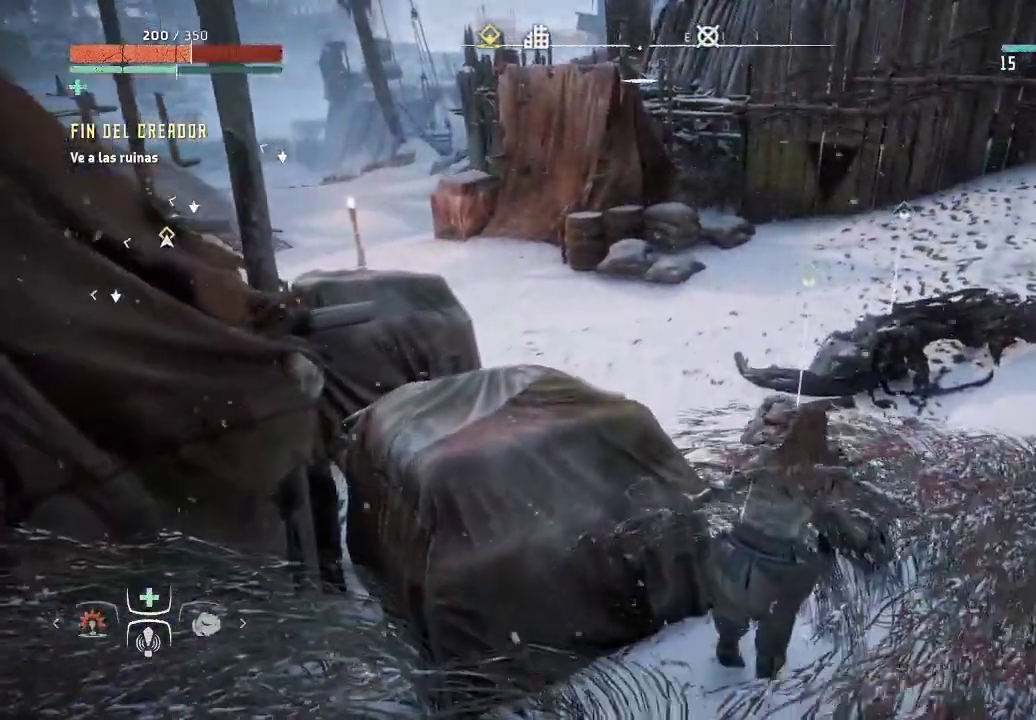
{"buttons": ["X"], "left_stick": "center", "right_stick": "center"}
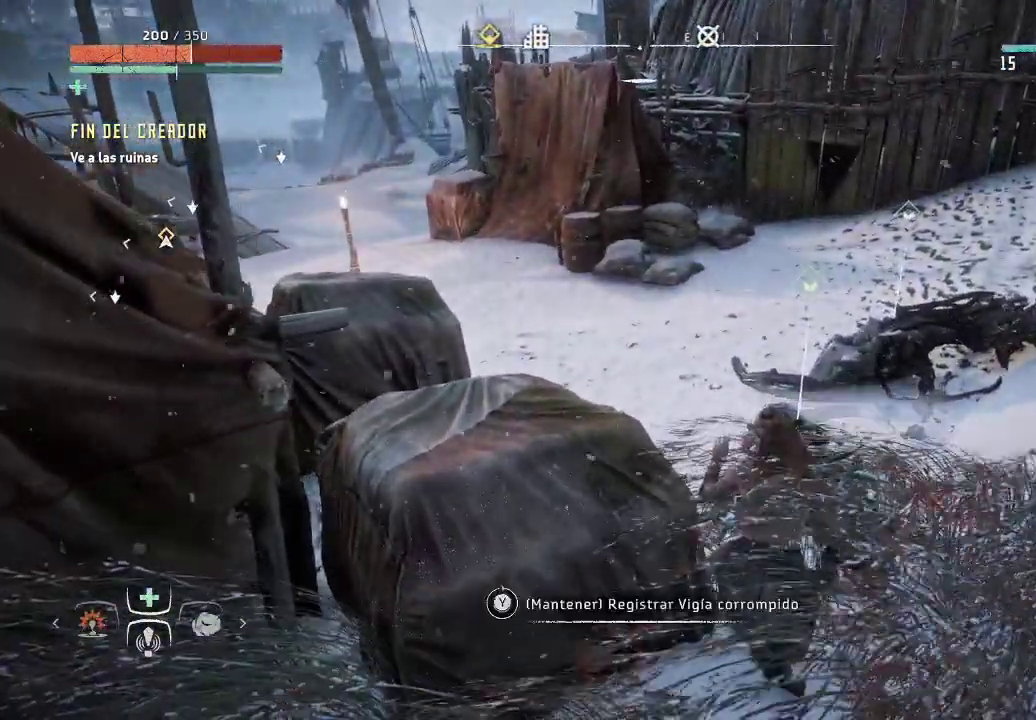
{"buttons": ["X"], "left_stick": "center", "right_stick": "center", "events": []}
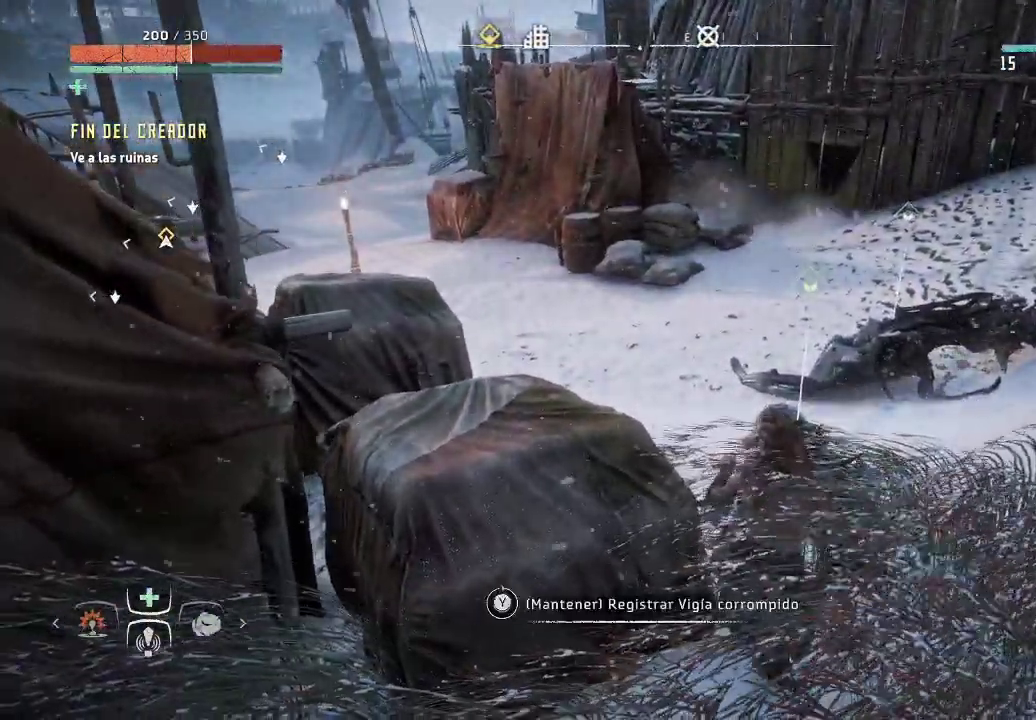
{"buttons": ["X"], "left_stick": "center", "right_stick": "center", "events": [[17, "X", "up"], [483, "X", "down"]]}
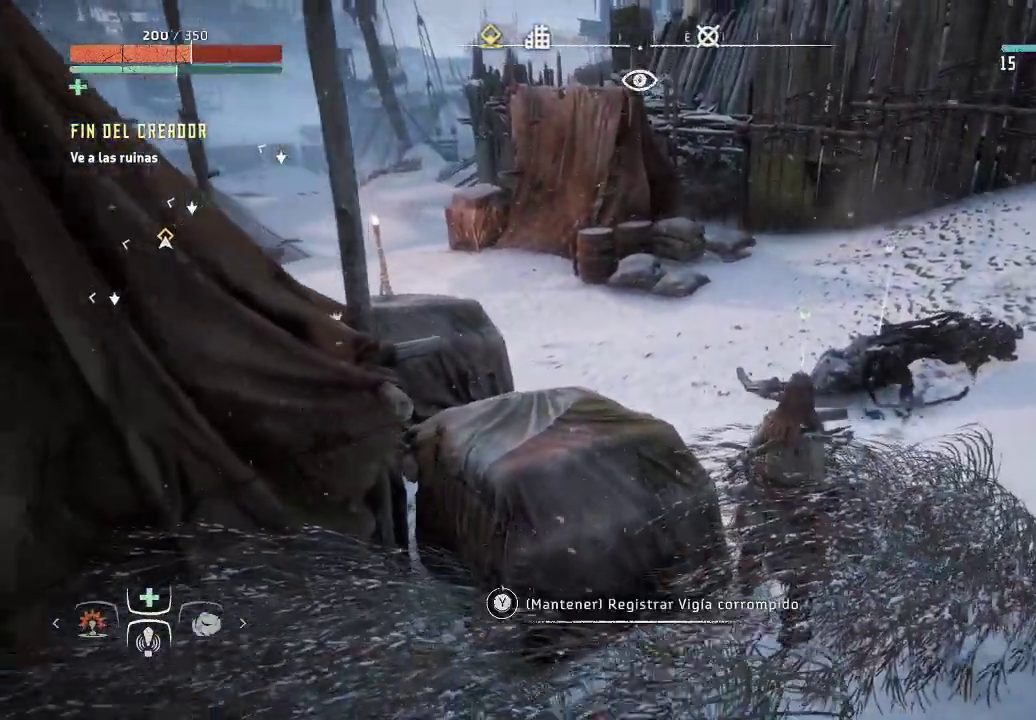
{"buttons": ["Y"], "left_stick": "center", "right_stick": "center", "events": [[233, "X", "up"], [333, "Y", "down"]]}
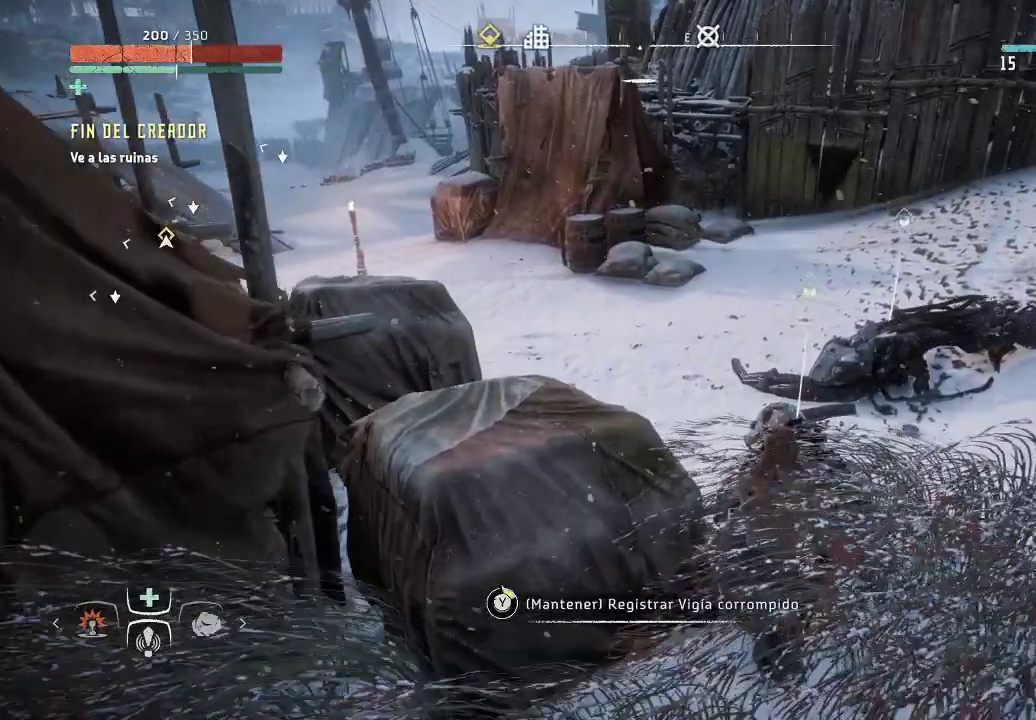
{"buttons": ["Y"], "left_stick": "center", "right_stick": "center", "events": []}
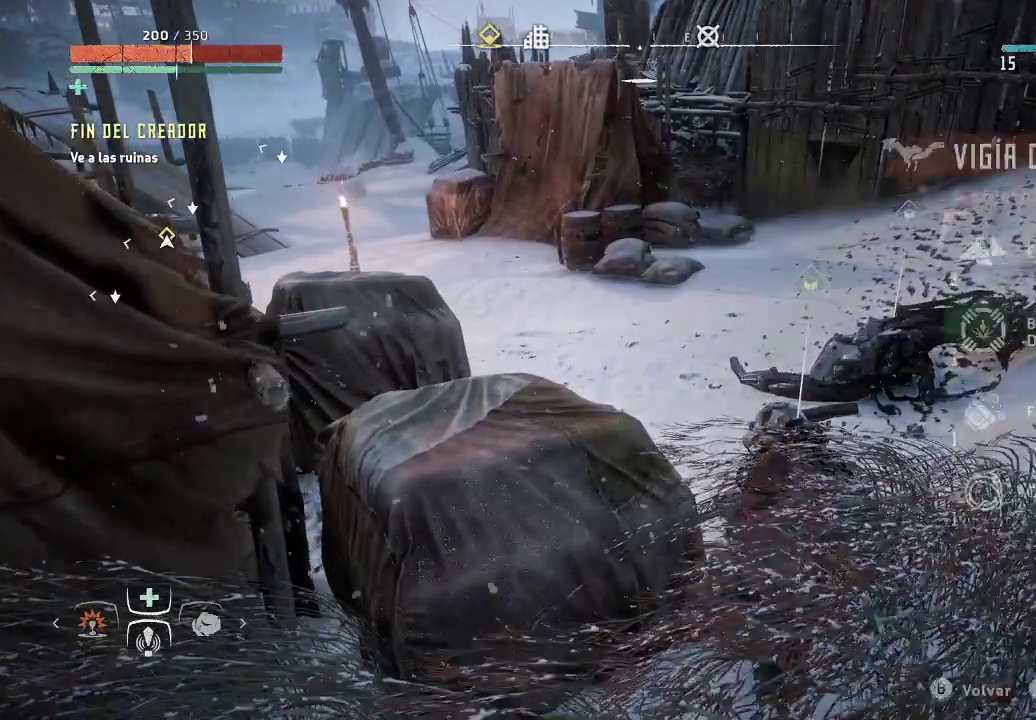
{"buttons": [], "left_stick": "center", "right_stick": "center", "events": [[417, "Y", "up"]]}
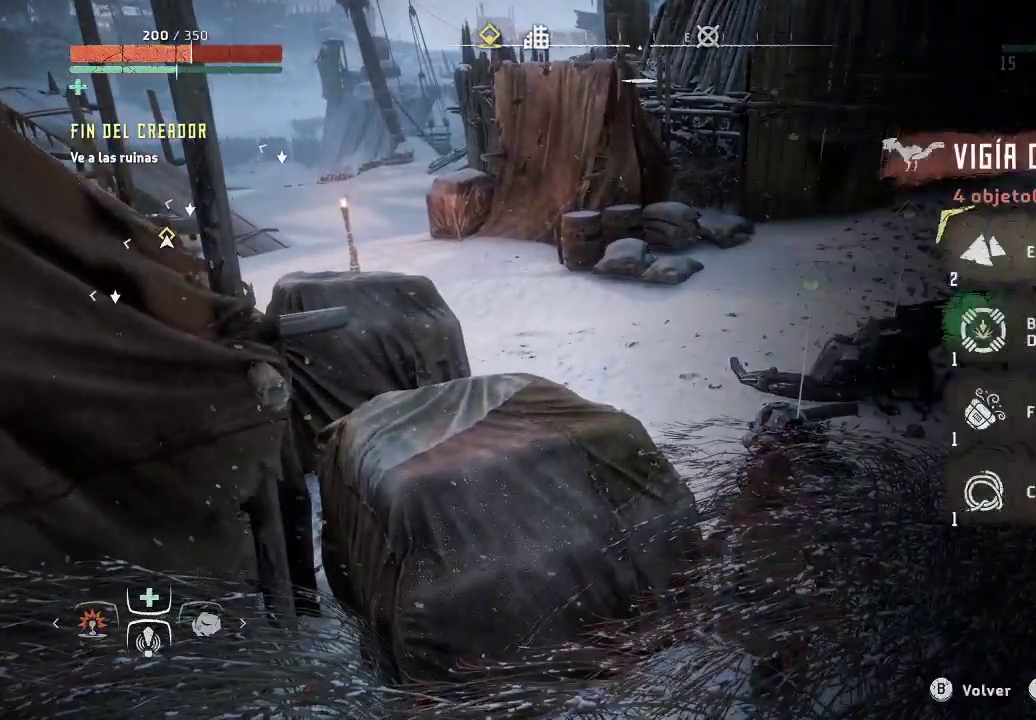
{"buttons": [], "left_stick": "center", "right_stick": "center", "events": [[283, "Y", "down"], [400, "Y", "up"]]}
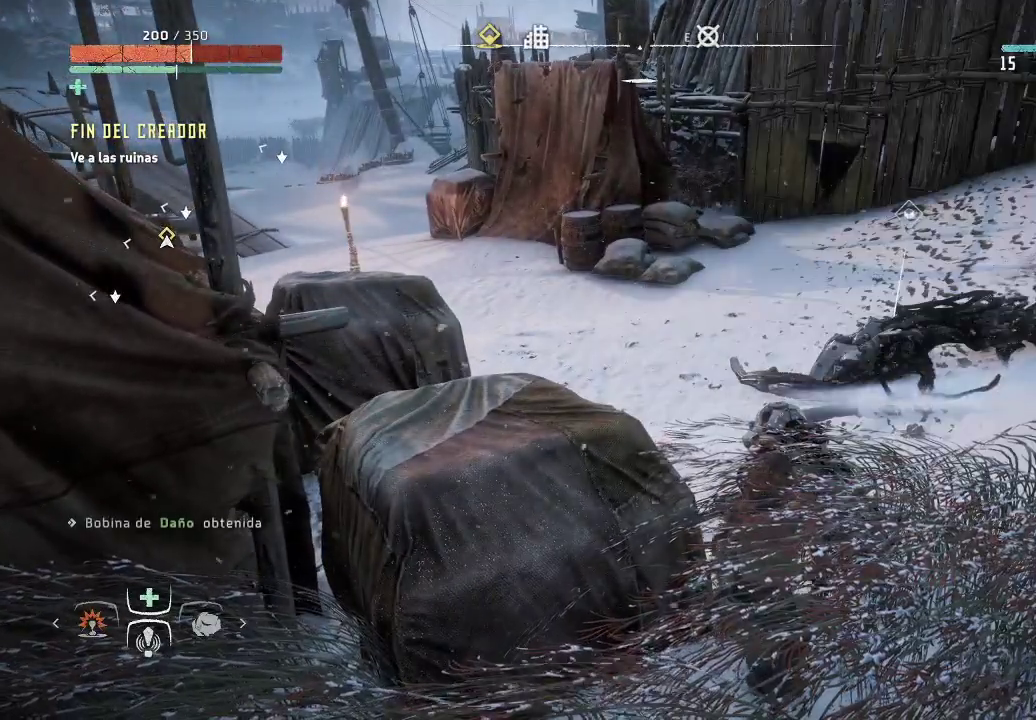
{"buttons": [], "left_stick": "right", "right_stick": "down-left", "events": [[183, "left_stick", "right"], [383, "right_stick", "down-left"]]}
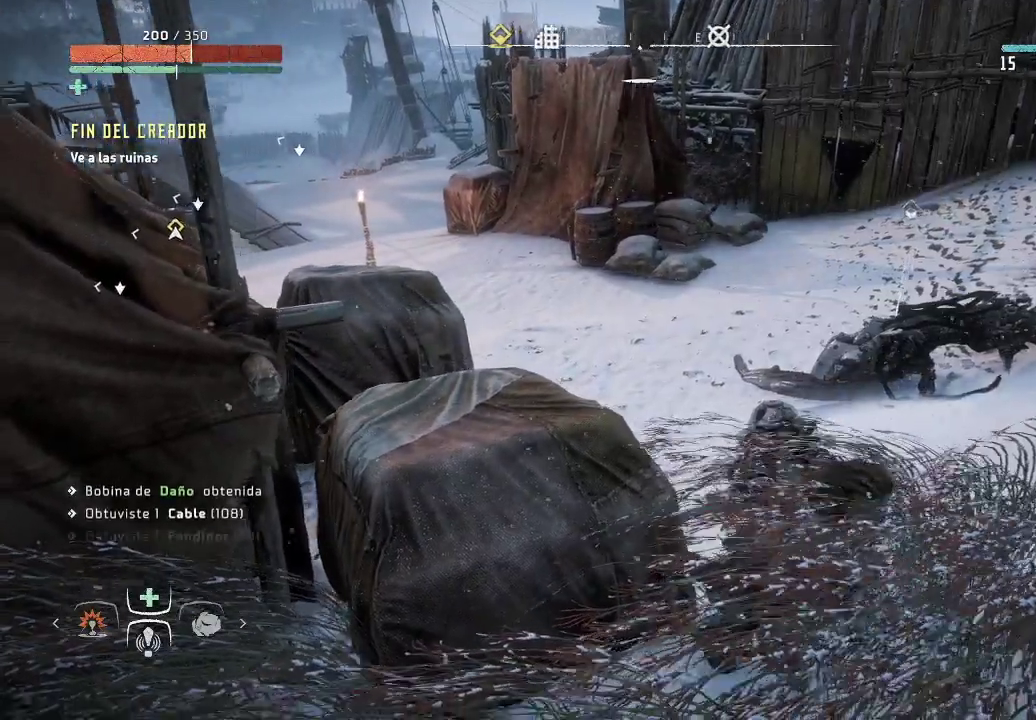
{"buttons": [], "left_stick": "up", "right_stick": "center", "events": [[83, "right_stick", "center"], [150, "left_stick", "up-right"], [450, "left_stick", "up"]]}
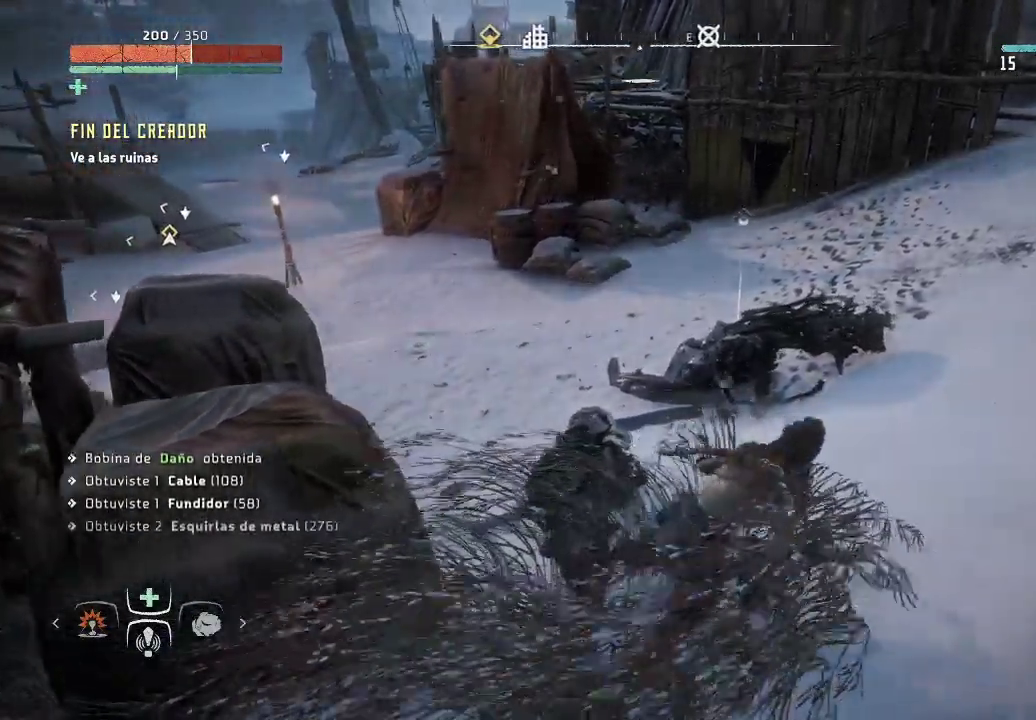
{"buttons": [], "left_stick": "up", "right_stick": "center", "events": []}
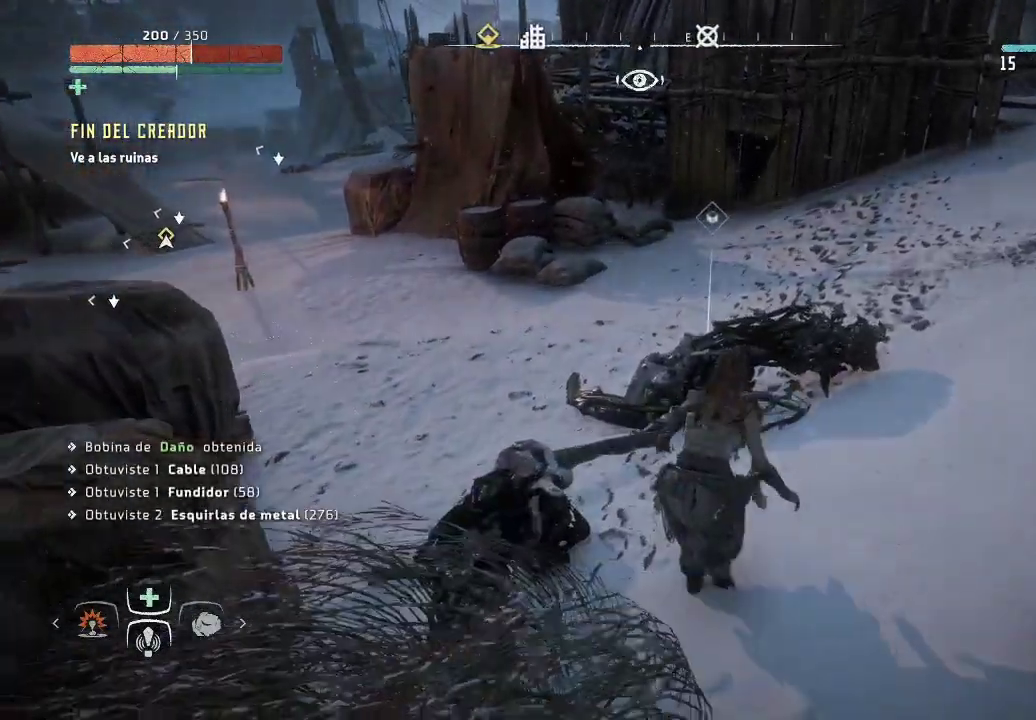
{"buttons": ["Y"], "left_stick": "center", "right_stick": "center", "events": [[283, "left_stick", "center"], [317, "Y", "down"]]}
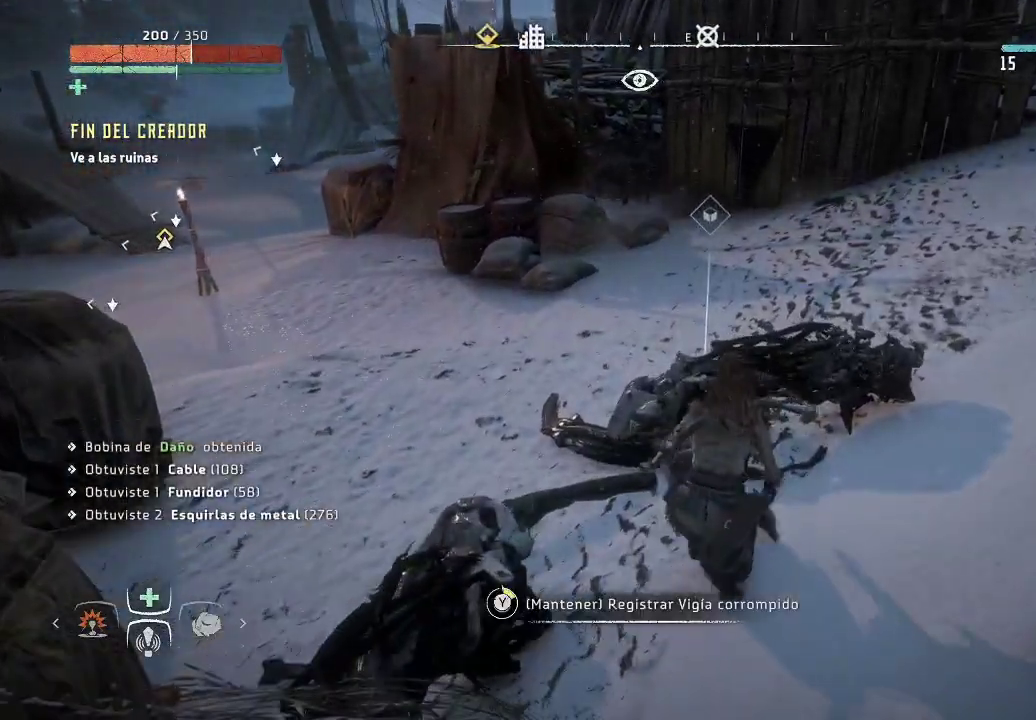
{"buttons": ["Y"], "left_stick": "center", "right_stick": "center", "events": []}
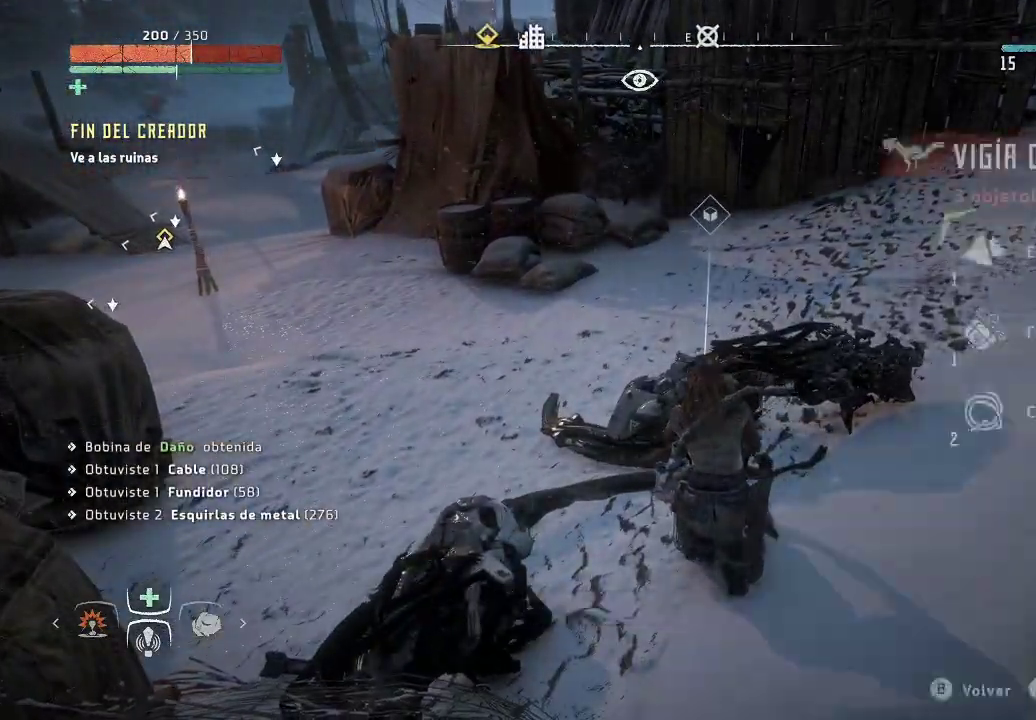
{"buttons": [], "left_stick": "center", "right_stick": "center", "events": [[167, "Y", "up"], [250, "Y", "down"], [367, "Y", "up"]]}
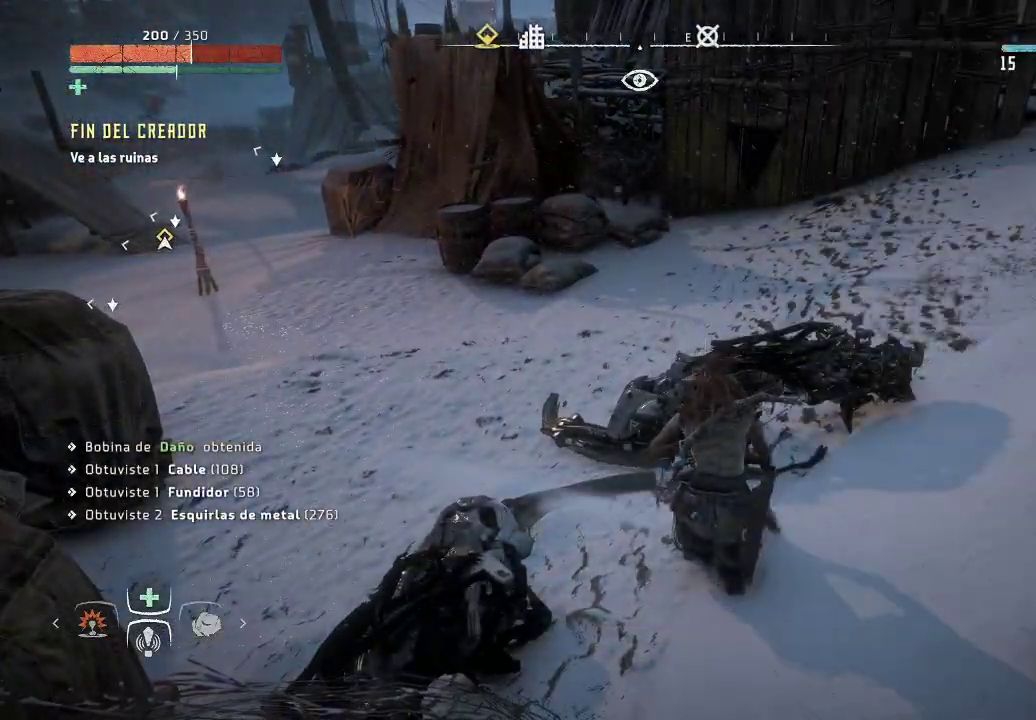
{"buttons": [], "left_stick": "down-left", "right_stick": "left", "events": [[67, "left_stick", "down-left"], [167, "right_stick", "left"]]}
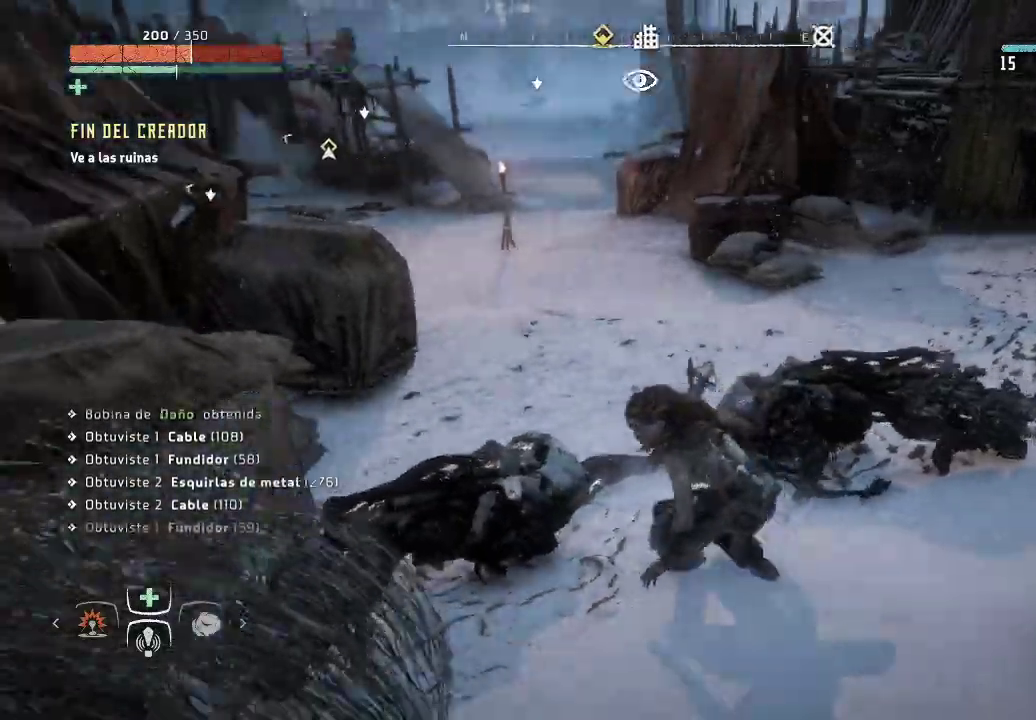
{"buttons": [], "left_stick": "down-left", "right_stick": "center", "events": [[200, "right_stick", "center"]]}
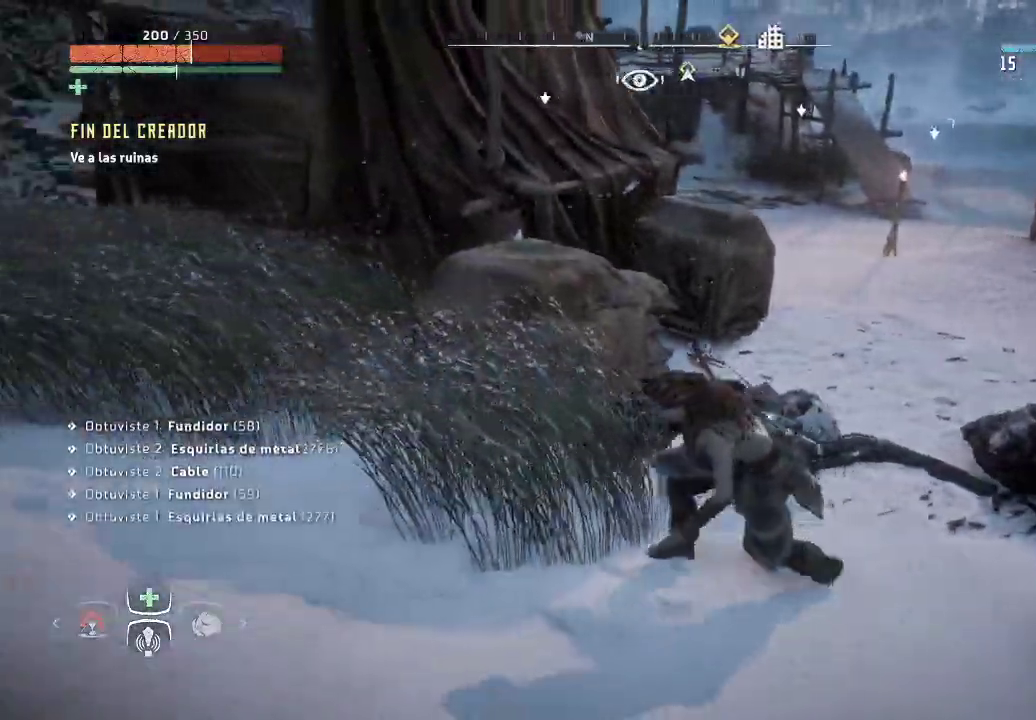
{"buttons": [], "left_stick": "left", "right_stick": "center", "events": [[17, "left_stick", "left"]]}
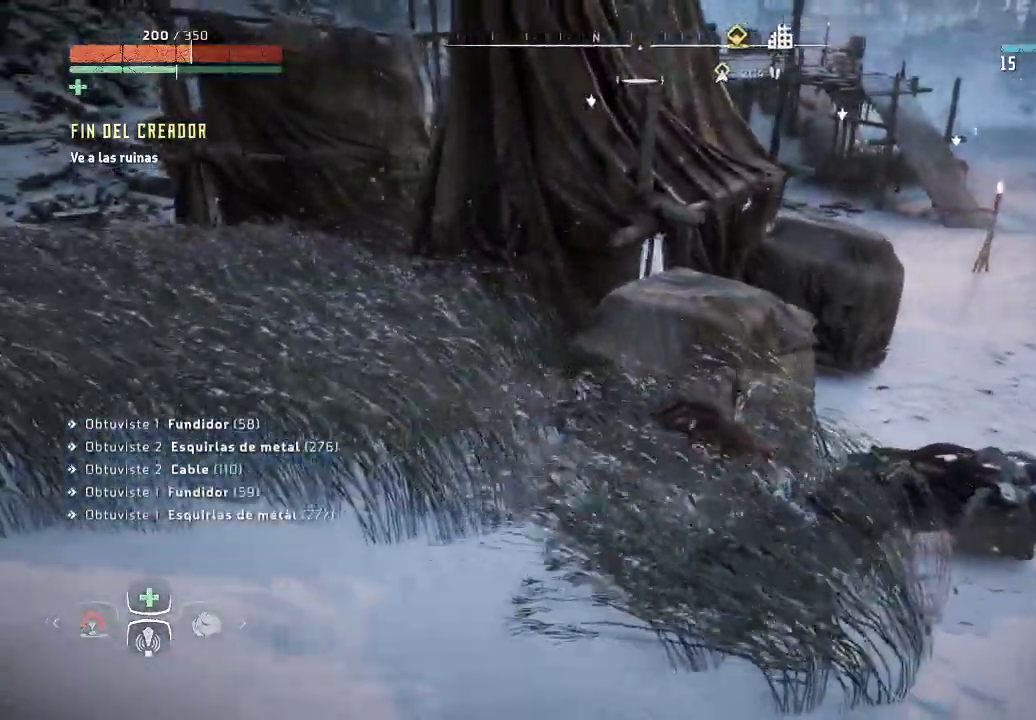
{"buttons": [], "left_stick": "left", "right_stick": "center", "events": []}
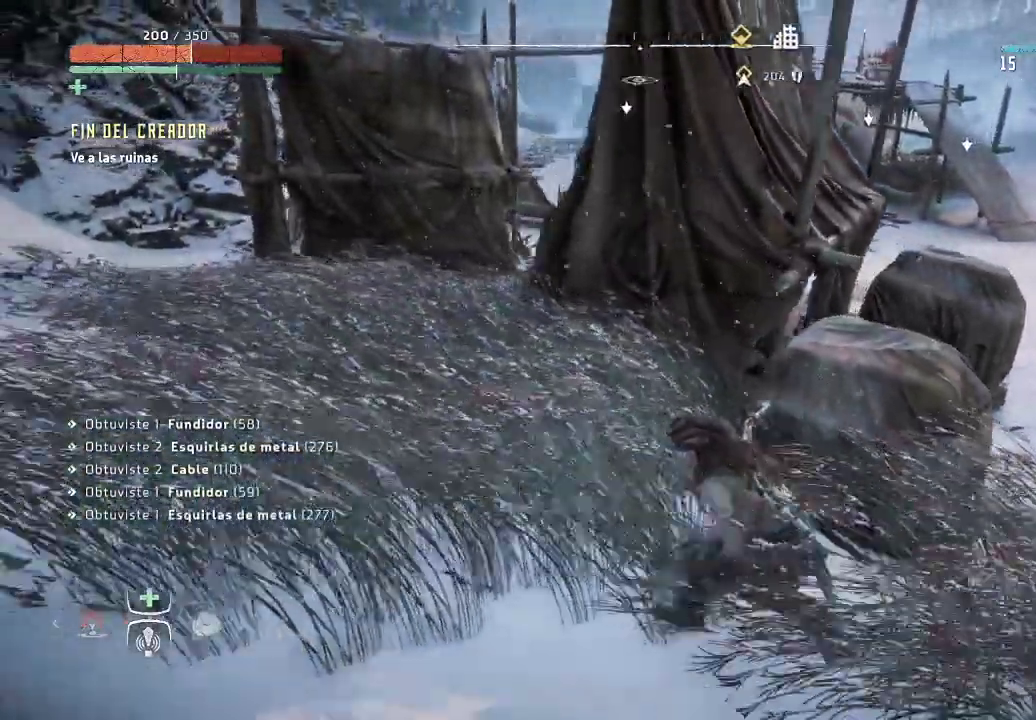
{"buttons": [], "left_stick": "up-left", "right_stick": "center", "events": [[367, "left_stick", "up-left"]]}
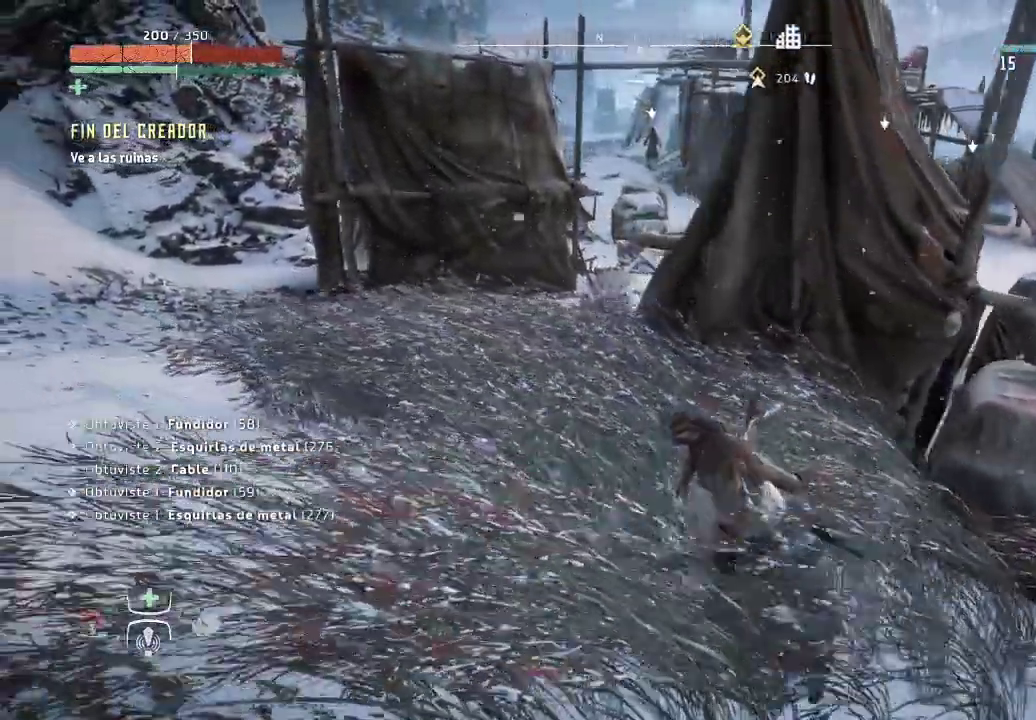
{"buttons": [], "left_stick": "center", "right_stick": "center", "events": [[167, "left_stick", "center"]]}
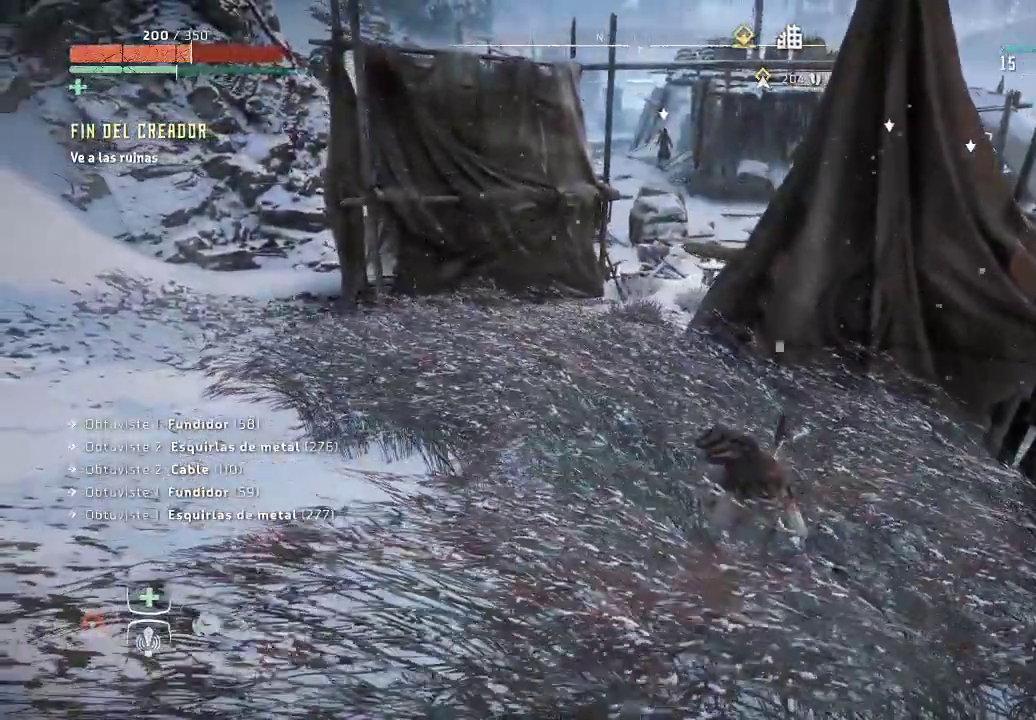
{"buttons": [], "left_stick": "up-left", "right_stick": "center", "events": [[383, "left_stick", "up-left"]]}
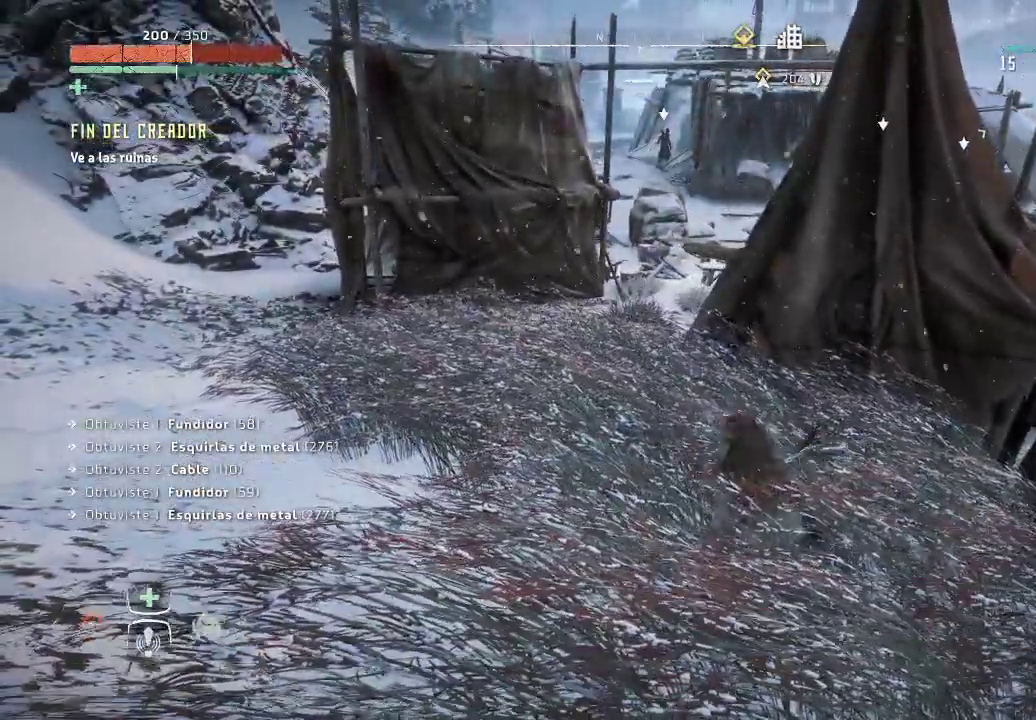
{"buttons": [], "left_stick": "up-left", "right_stick": "up-left", "events": [[450, "right_stick", "up-left"]]}
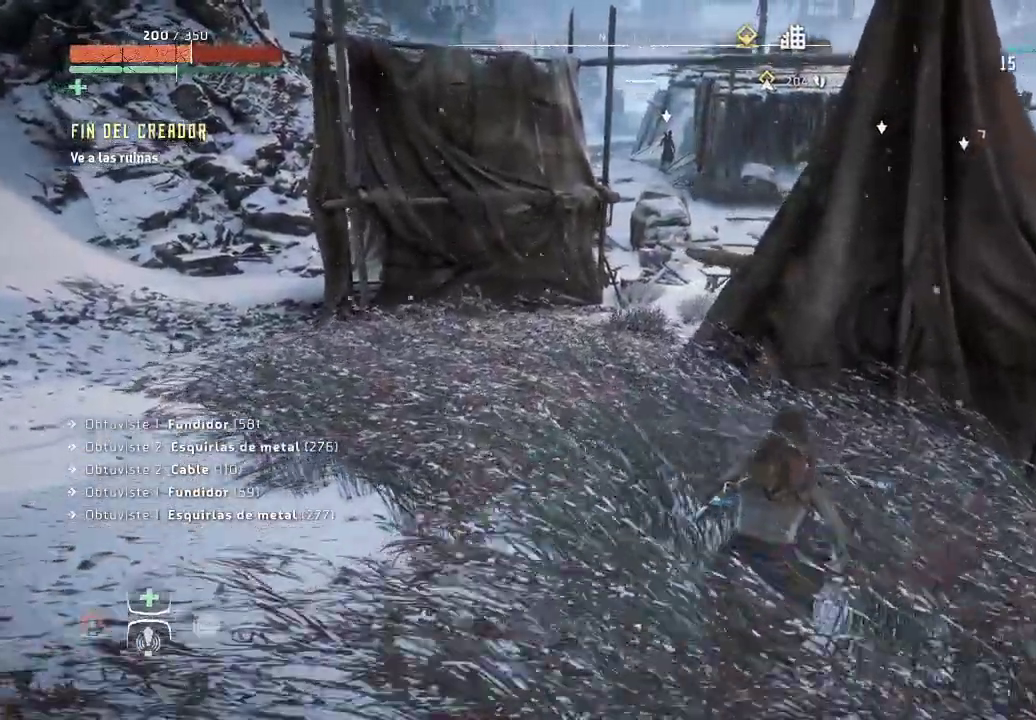
{"buttons": [], "left_stick": "center", "right_stick": "center", "events": [[200, "right_stick", "center"], [233, "left_stick", "center"]]}
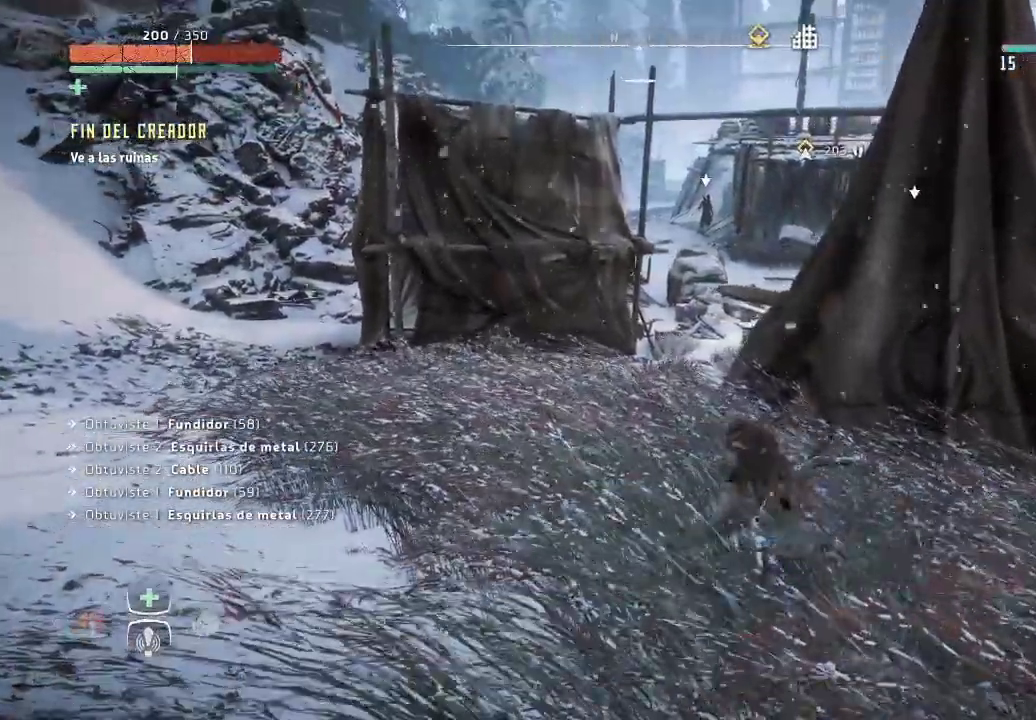
{"buttons": [], "left_stick": "center", "right_stick": "center", "events": []}
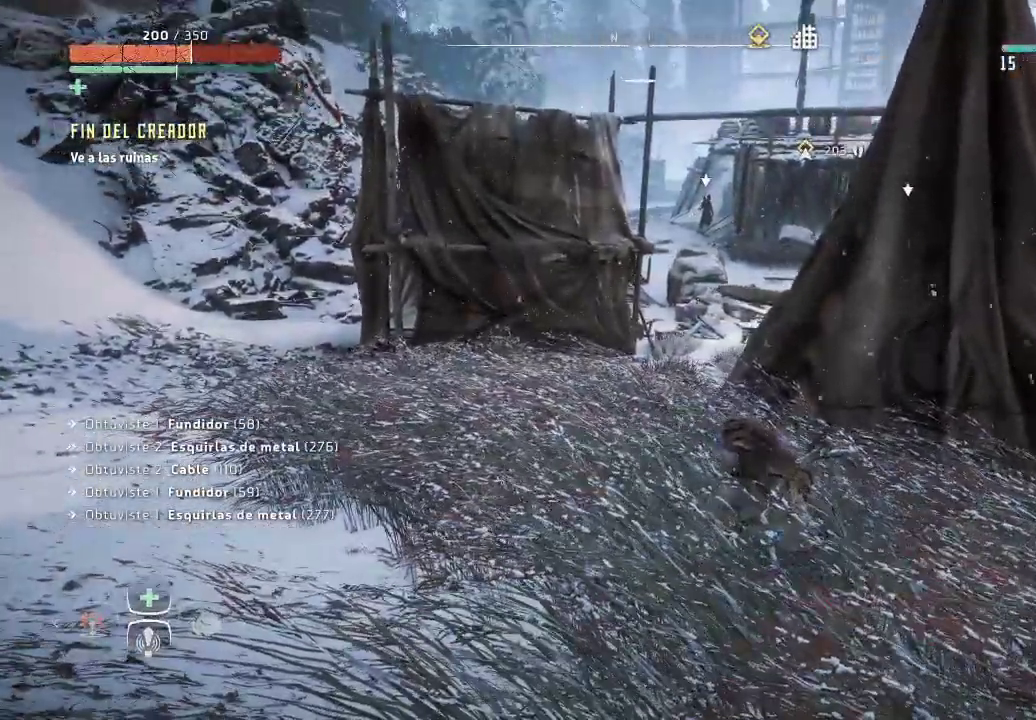
{"buttons": [], "left_stick": "center", "right_stick": "center", "events": []}